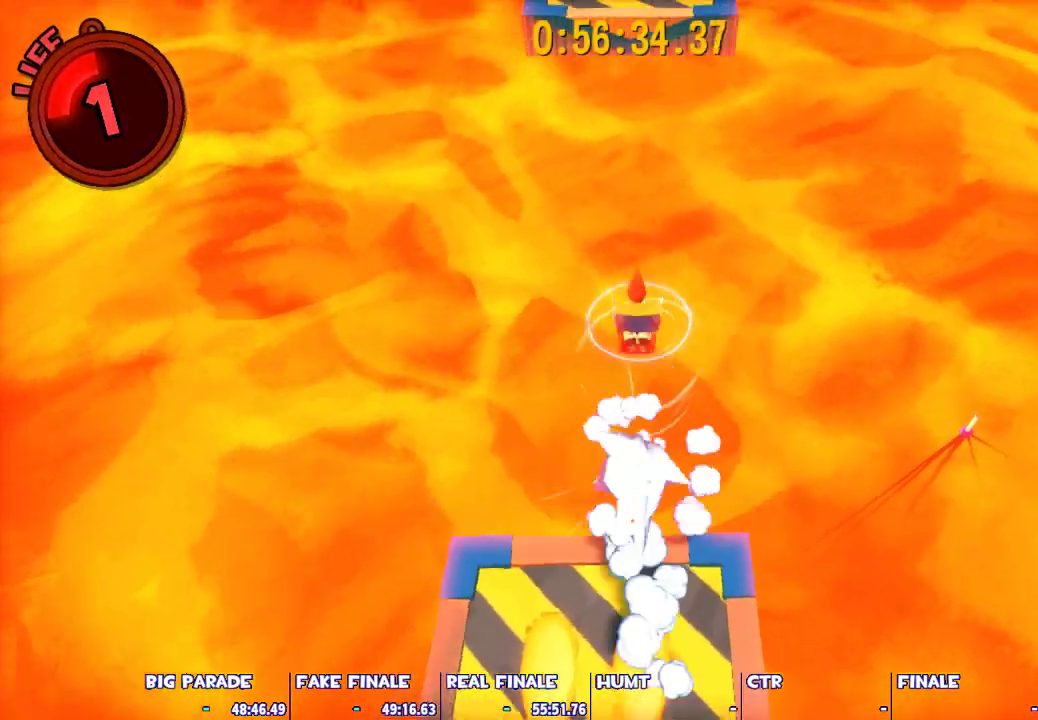
Gameplay with keyboard and mouse; each line is a JSON object with the keys and mouse buttons held at the frame after it. "events" lists presses ("down") and releases ("up") of "1", "2", "3", "4", "5", "a", "alt", "c", "caps_lock", "ctrl", "d", "e", "escape", "f", "g", "q", "r", "s", "shift", "space", "t", "tab", "v", "w", "x", "z", "mouse_left", "mouse_wheel" and "mouse_right" between this image and that frame as [ms after this image, input, new state], when the widget could be followed in between. "mouse_left", "mouse_wheel", "mouse_right" = the "left", "wheel", "right" buttons of the "mouse" list. No other keys are recorded. "wheel" means that the mouse wheel is clicked or scrolled. Not read: mouse_move.
{"keys": ["shift", "w"], "mouse": [], "events": [[17, "space", "down"], [300, "d", "down"], [300, "space", "up"], [400, "d", "up"]]}
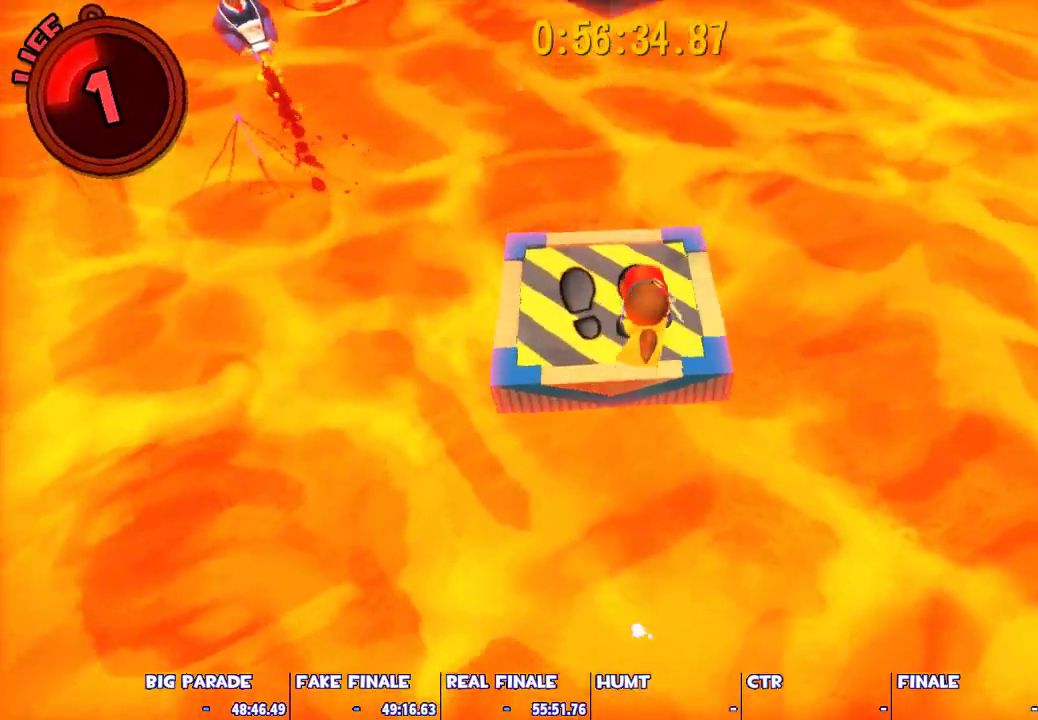
{"keys": ["shift", "w"], "mouse": [], "events": []}
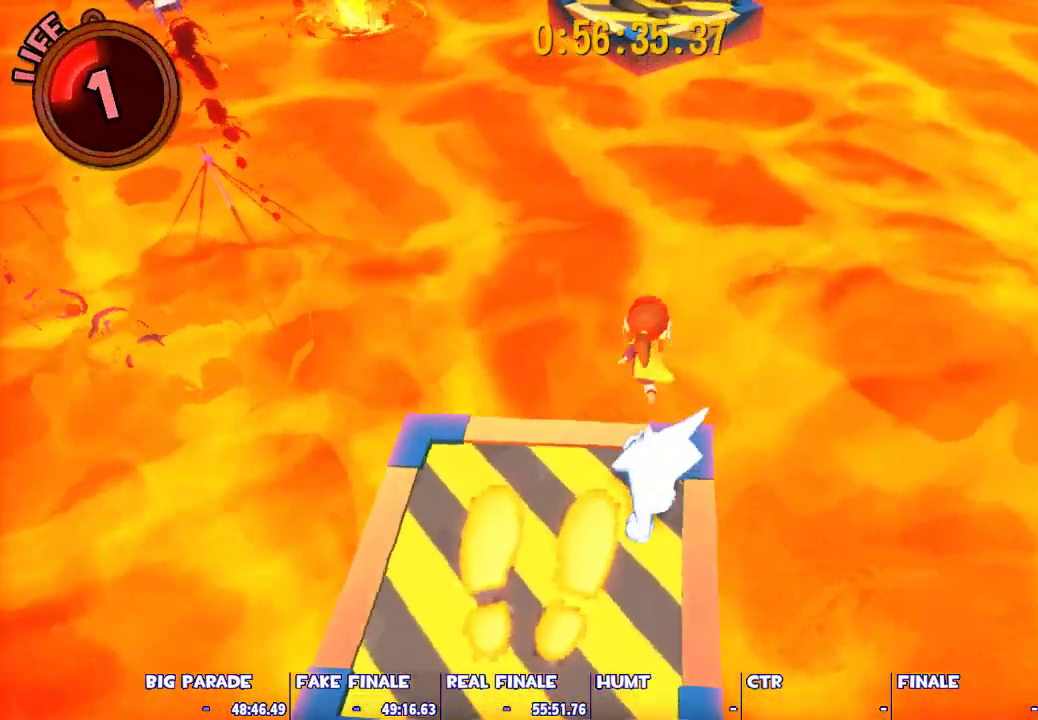
{"keys": ["shift", "w"], "mouse": [], "events": [[50, "space", "down"], [383, "space", "up"]]}
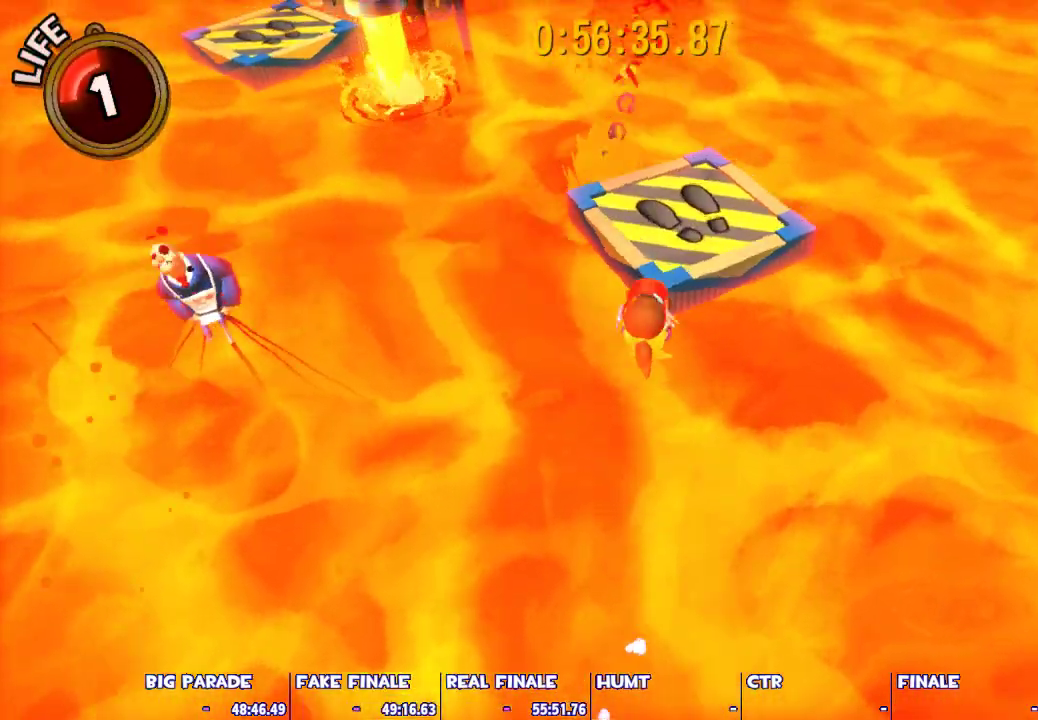
{"keys": ["shift", "w"], "mouse": [], "events": []}
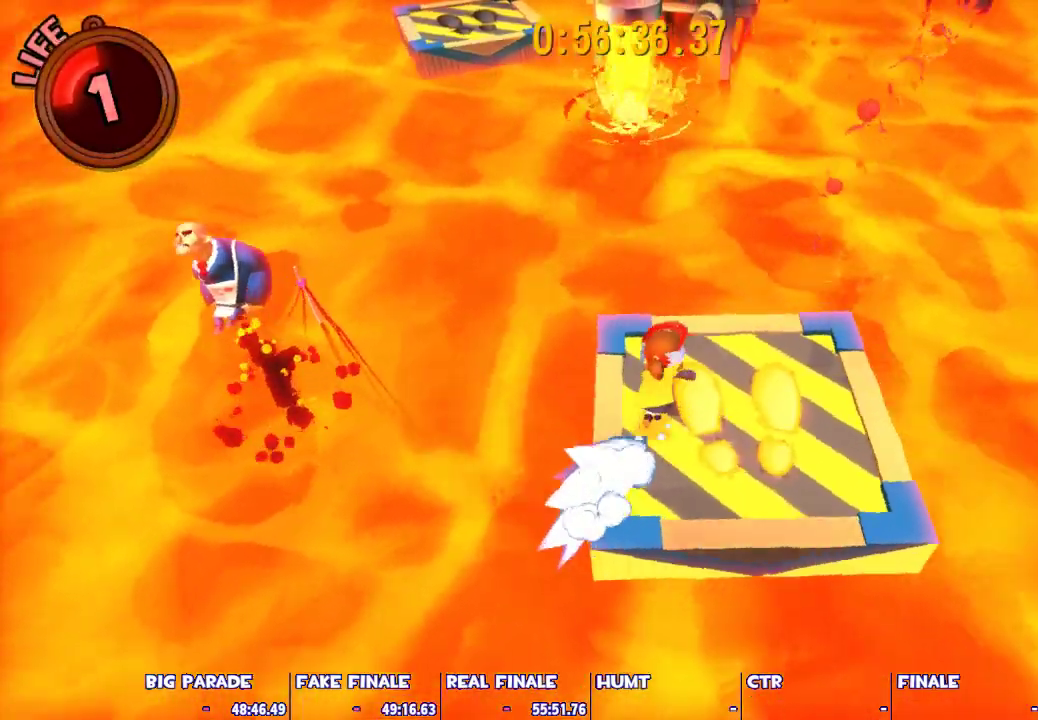
{"keys": ["shift", "space", "w"], "mouse": [], "events": [[267, "space", "down"], [317, "space", "up"], [400, "space", "down"]]}
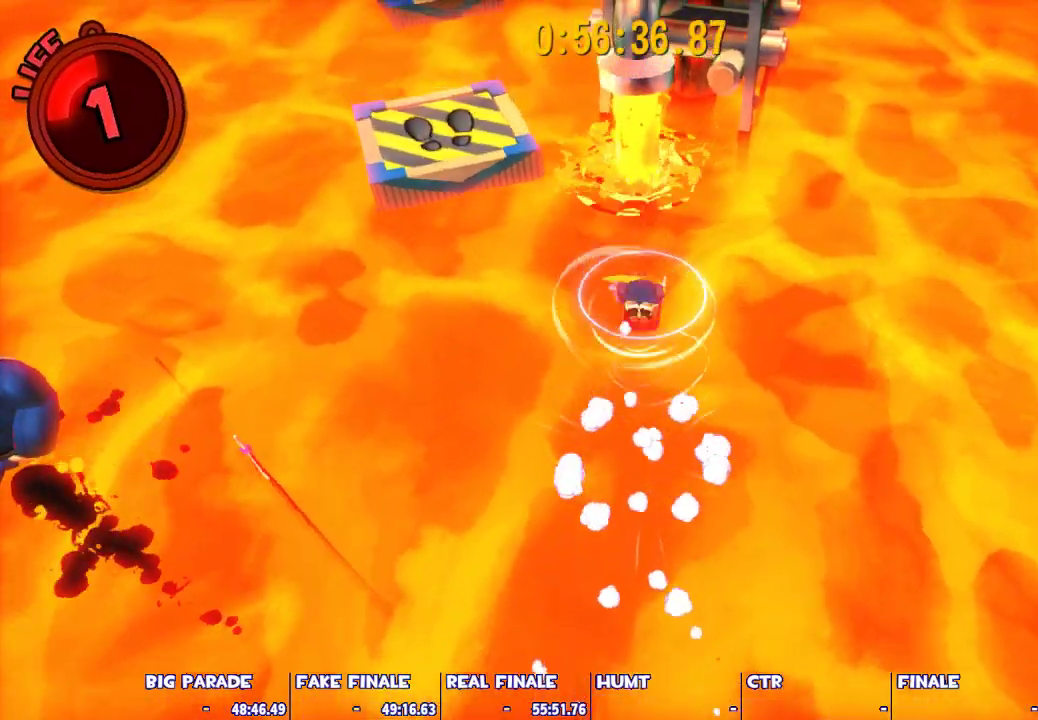
{"keys": ["shift", "w"], "mouse": [], "events": [[467, "space", "up"]]}
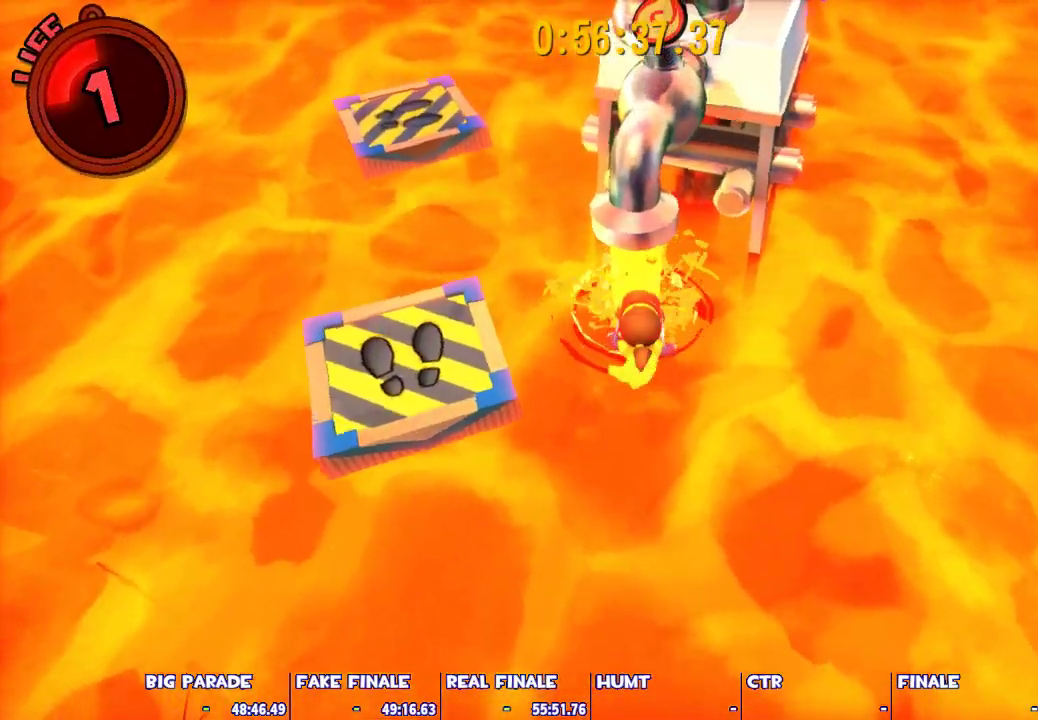
{"keys": ["w"], "mouse": [], "events": [[17, "shift", "up"], [150, "ctrl", "down"], [250, "ctrl", "up"]]}
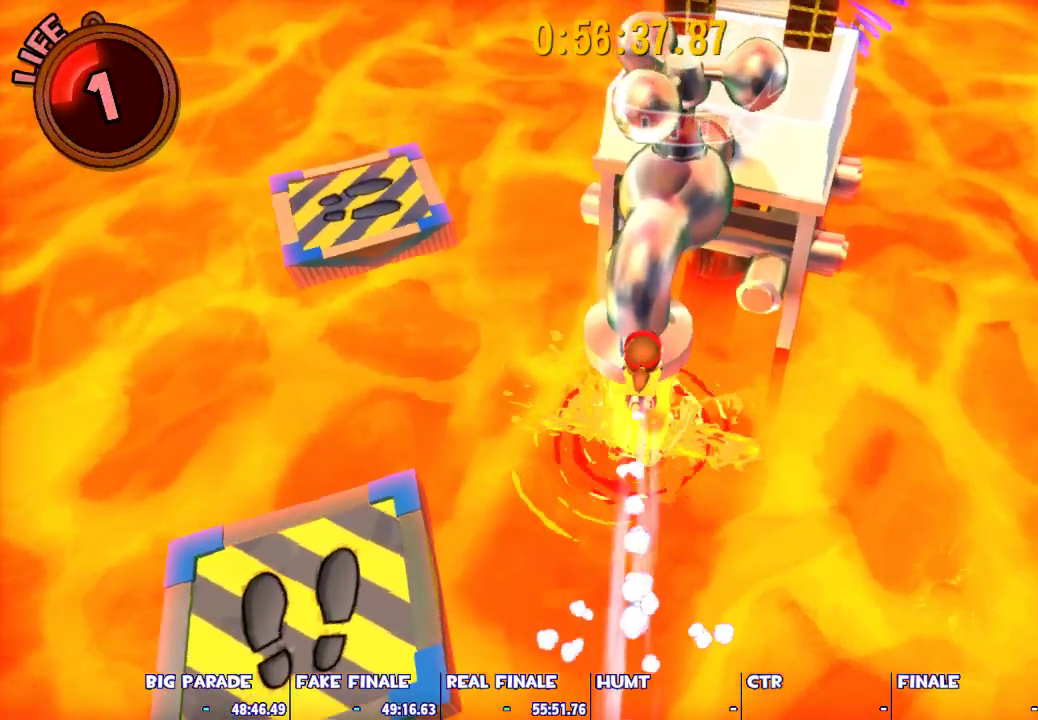
{"keys": ["w"], "mouse": [], "events": [[83, "space", "down"], [217, "space", "up"]]}
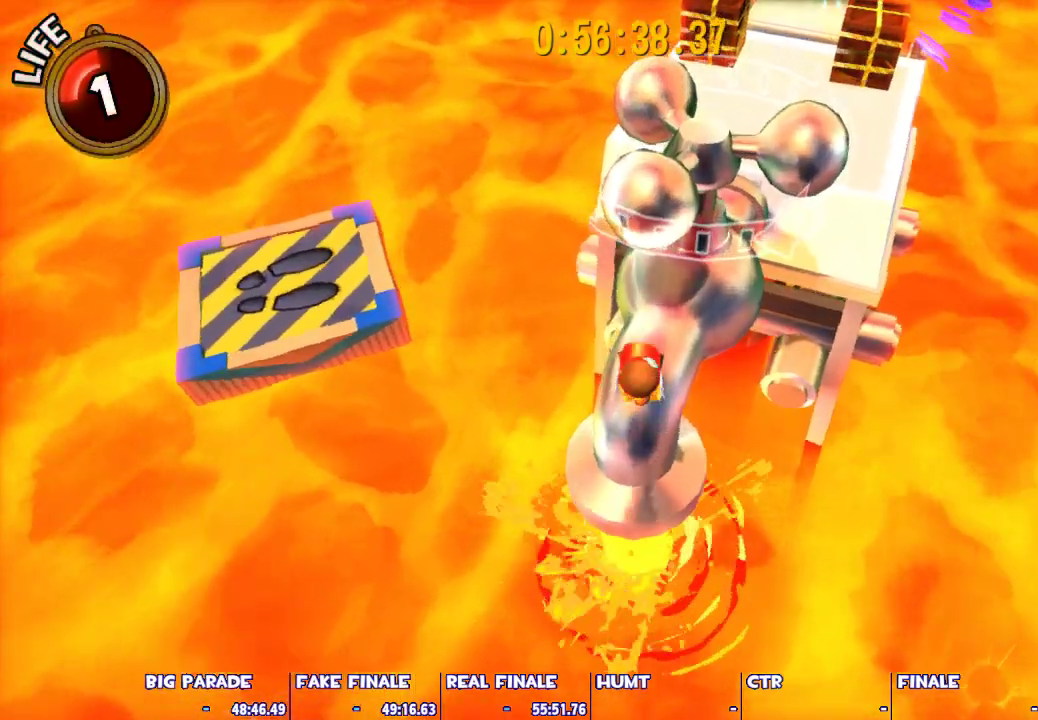
{"keys": [], "mouse": ["left"], "events": [[50, "w", "up"], [100, "mouse_left", "down"], [183, "mouse_left", "up"], [467, "mouse_left", "down"]]}
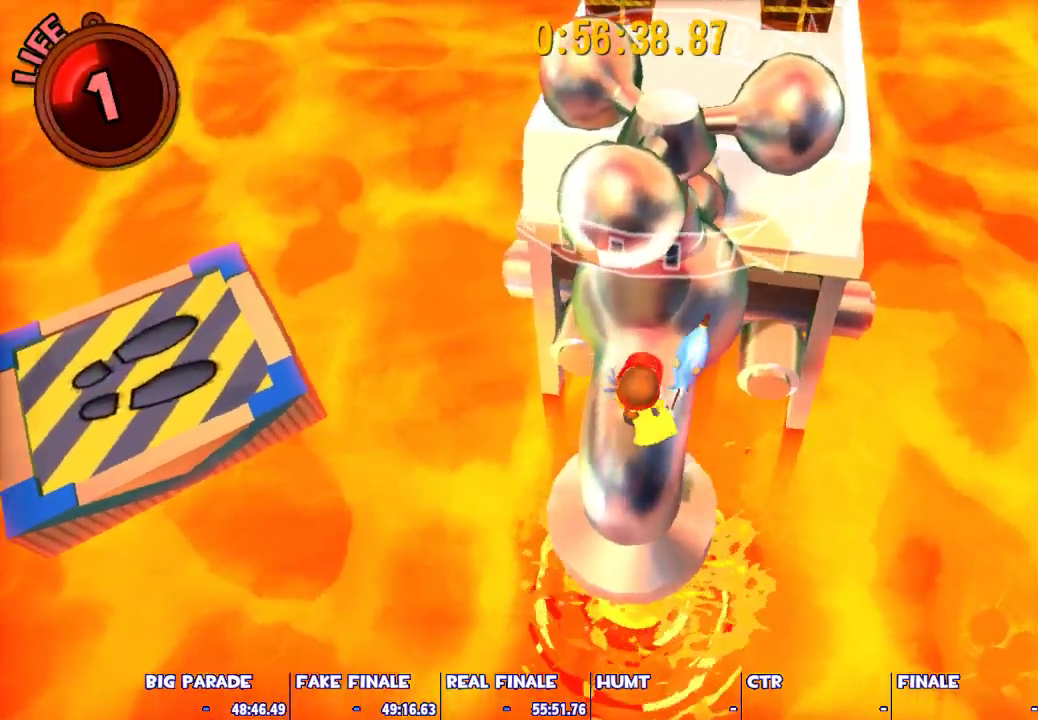
{"keys": ["a"], "mouse": [], "events": [[67, "mouse_left", "up"], [350, "a", "down"]]}
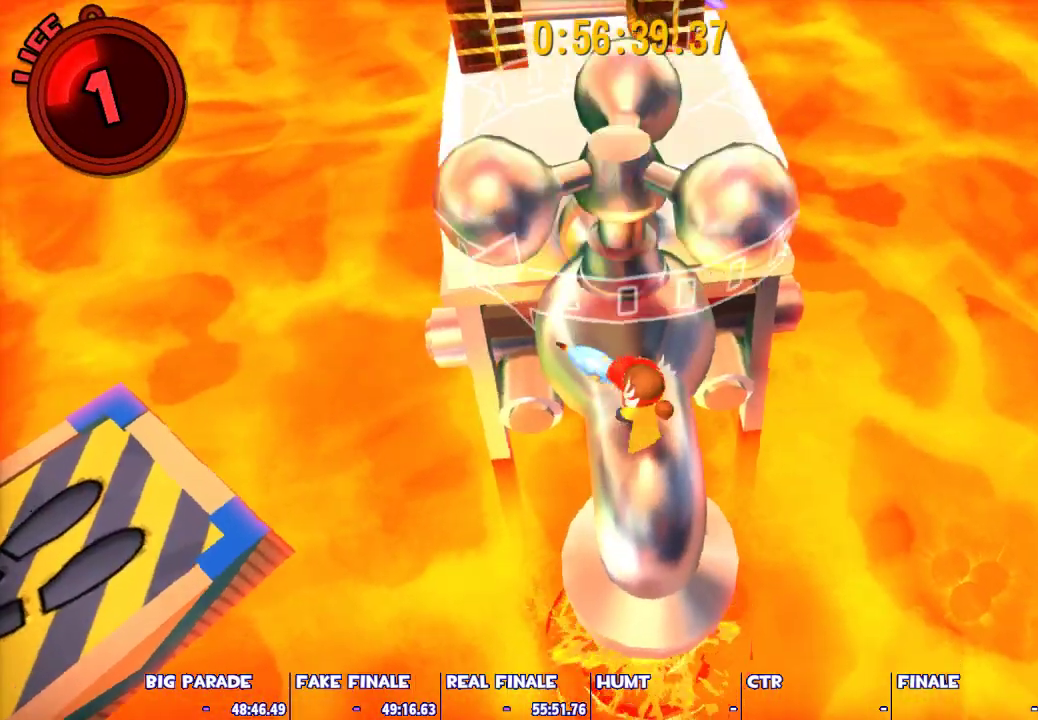
{"keys": ["a"], "mouse": [], "events": [[133, "mouse_left", "down"], [267, "mouse_left", "up"]]}
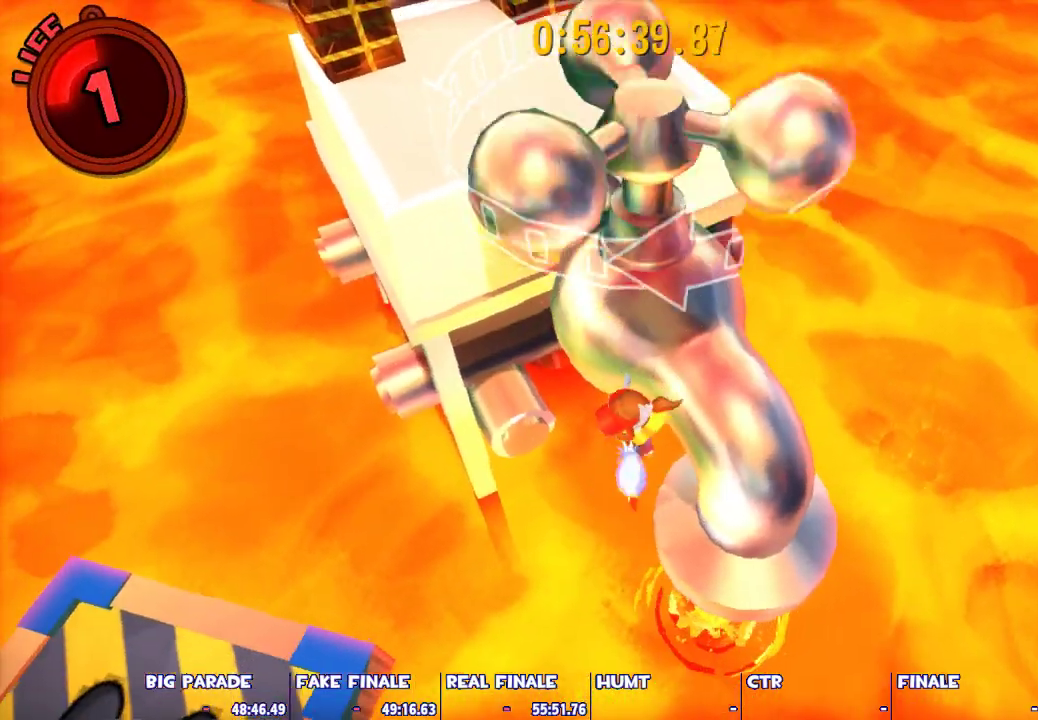
{"keys": [], "mouse": [], "events": [[133, "a", "up"], [283, "d", "down"], [417, "d", "up"]]}
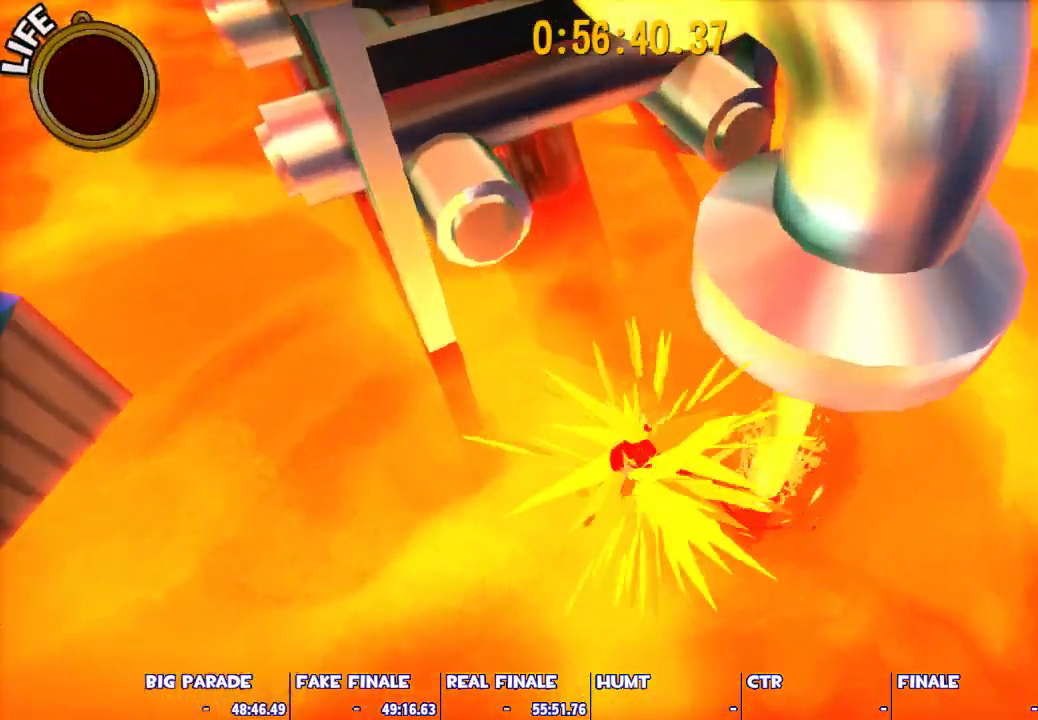
{"keys": [], "mouse": [], "events": []}
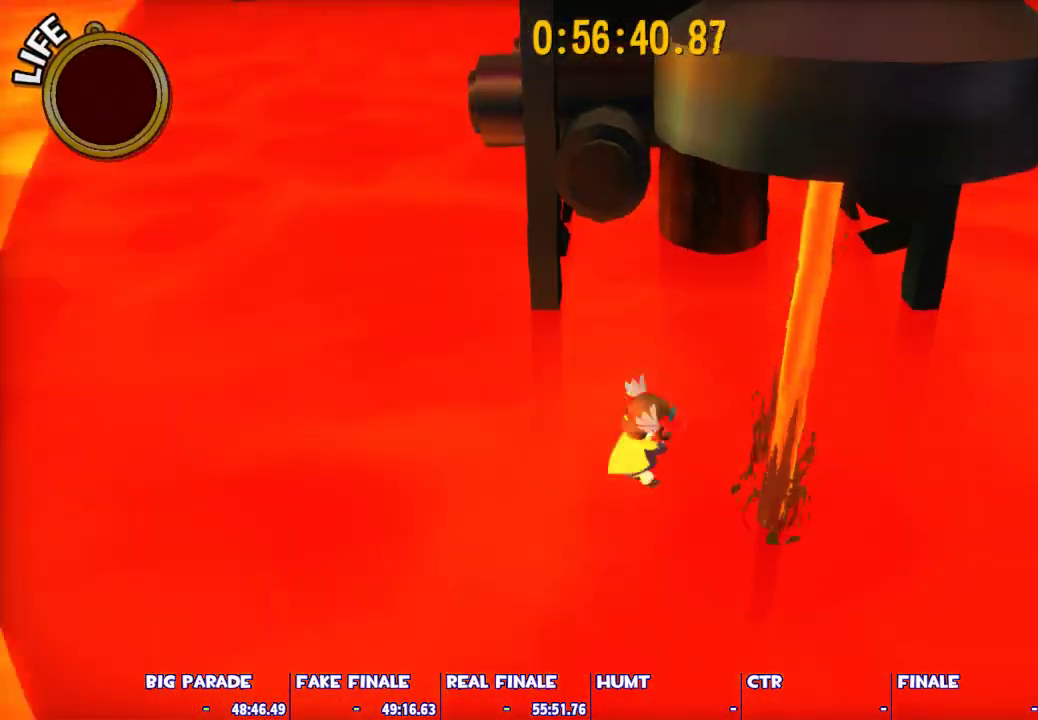
{"keys": [], "mouse": [], "events": []}
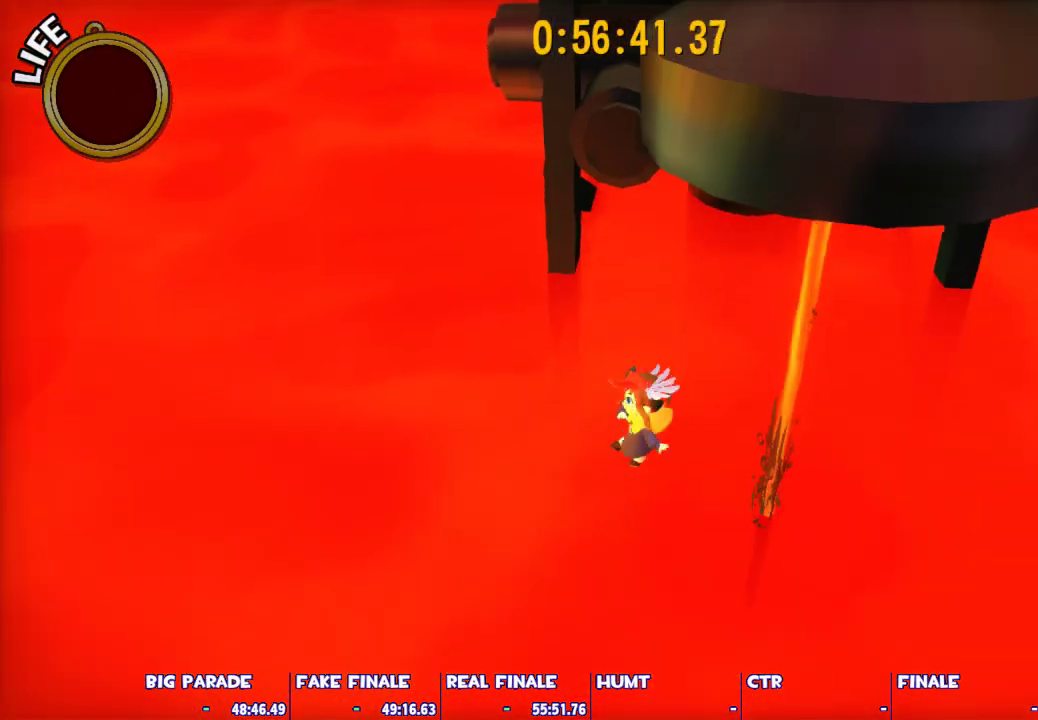
{"keys": [], "mouse": [], "events": []}
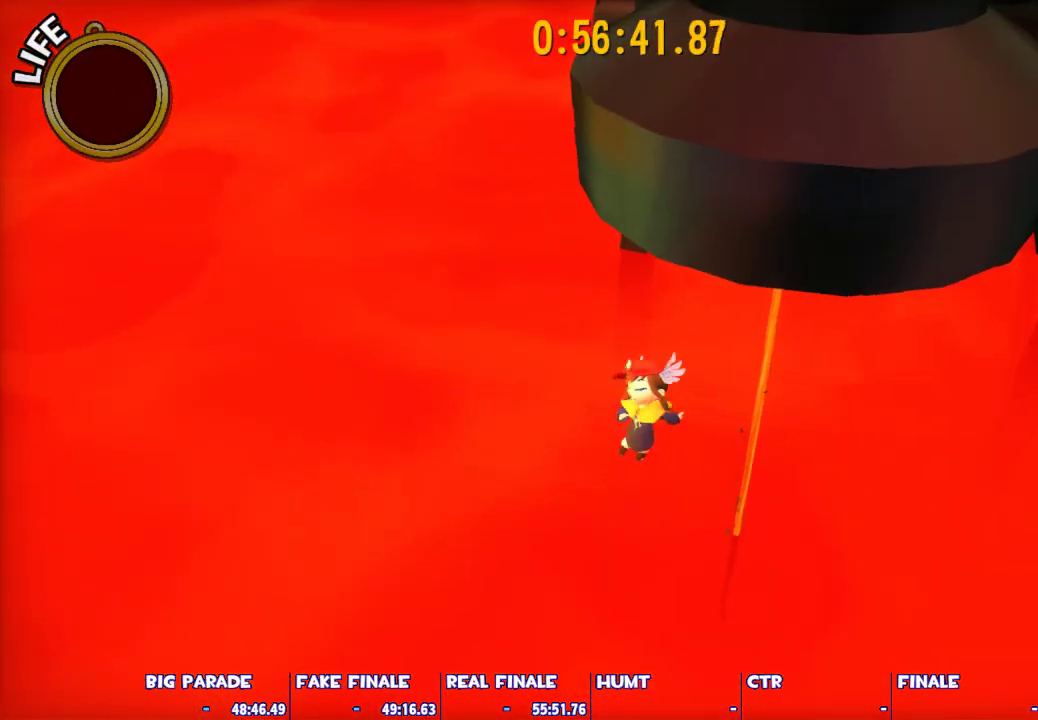
{"keys": [], "mouse": [], "events": []}
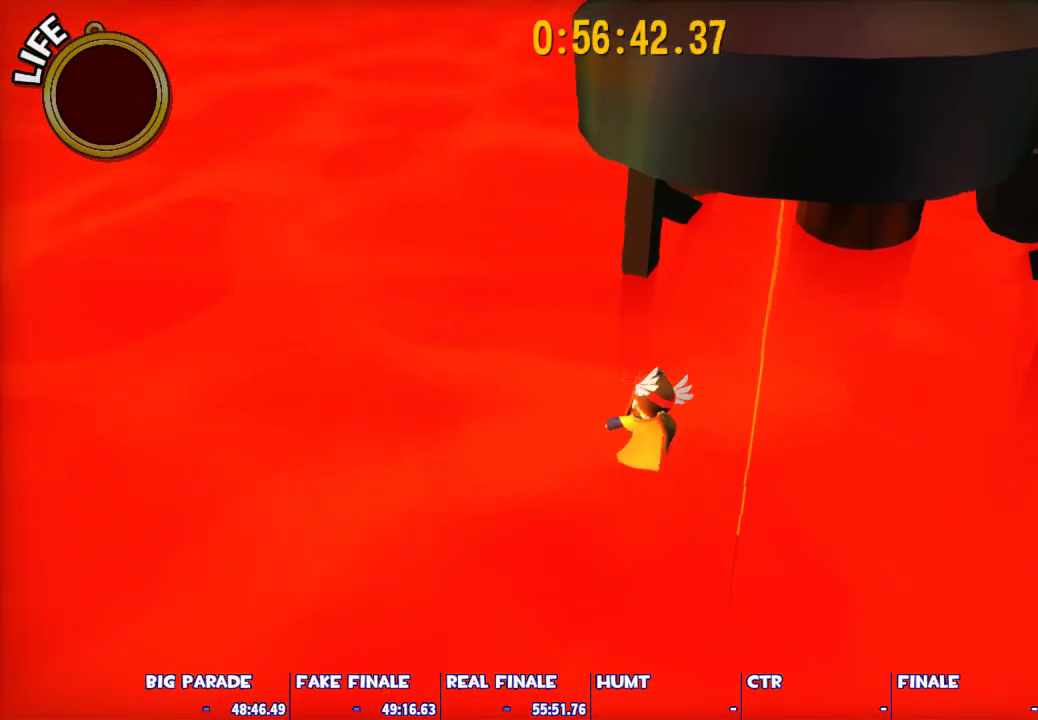
{"keys": [], "mouse": [], "events": []}
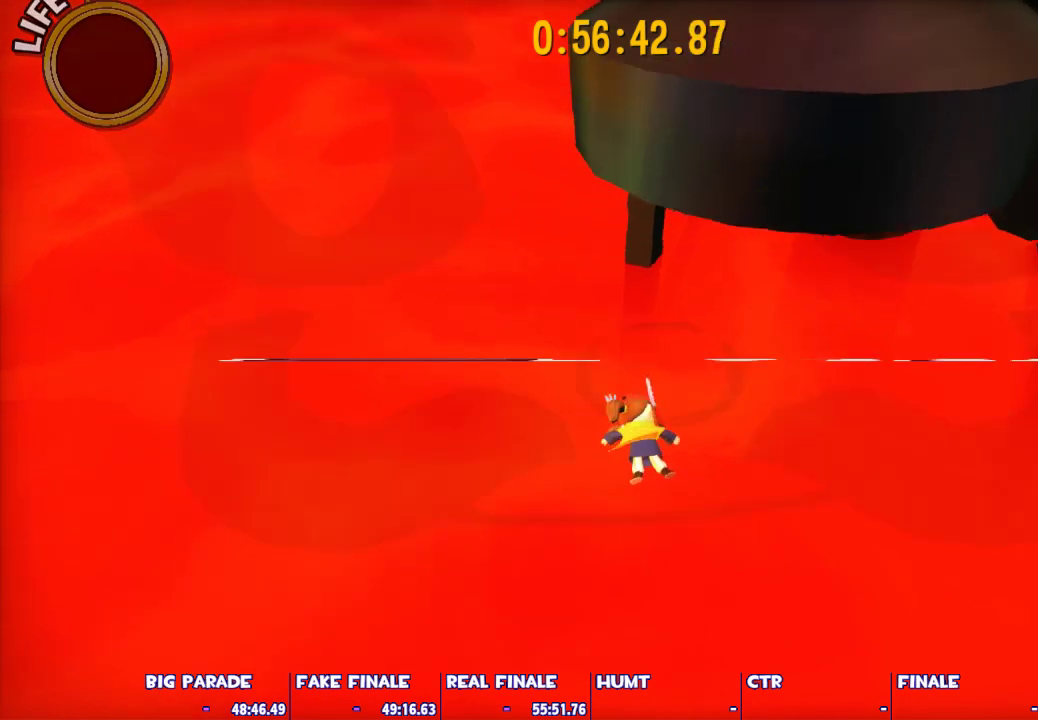
{"keys": [], "mouse": [], "events": []}
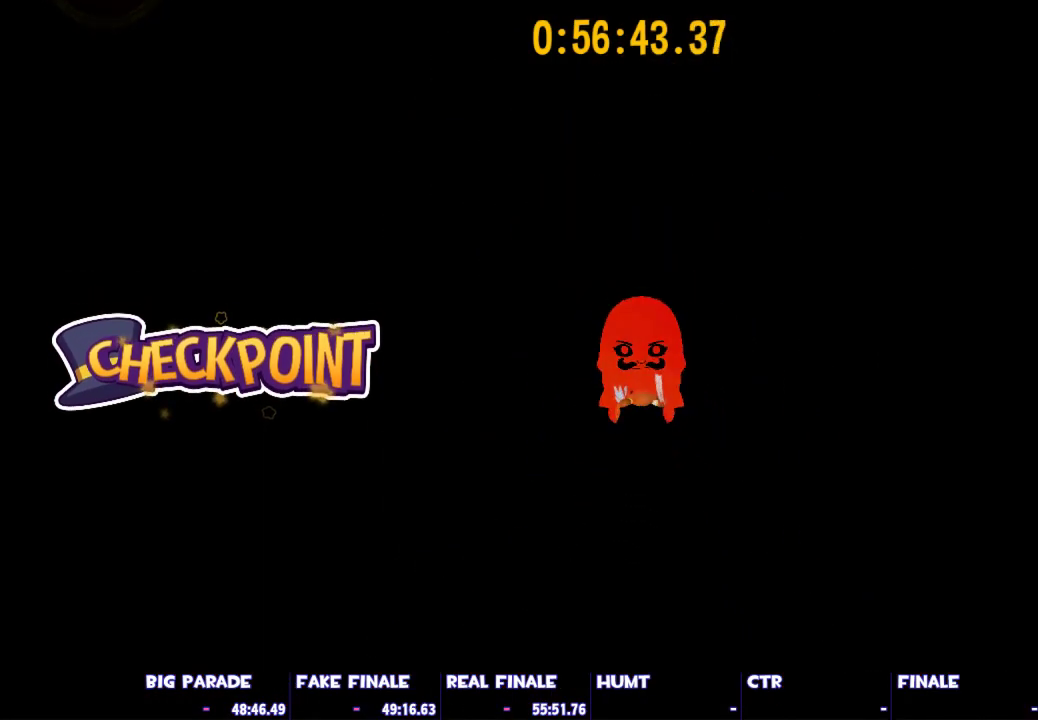
{"keys": [], "mouse": [], "events": []}
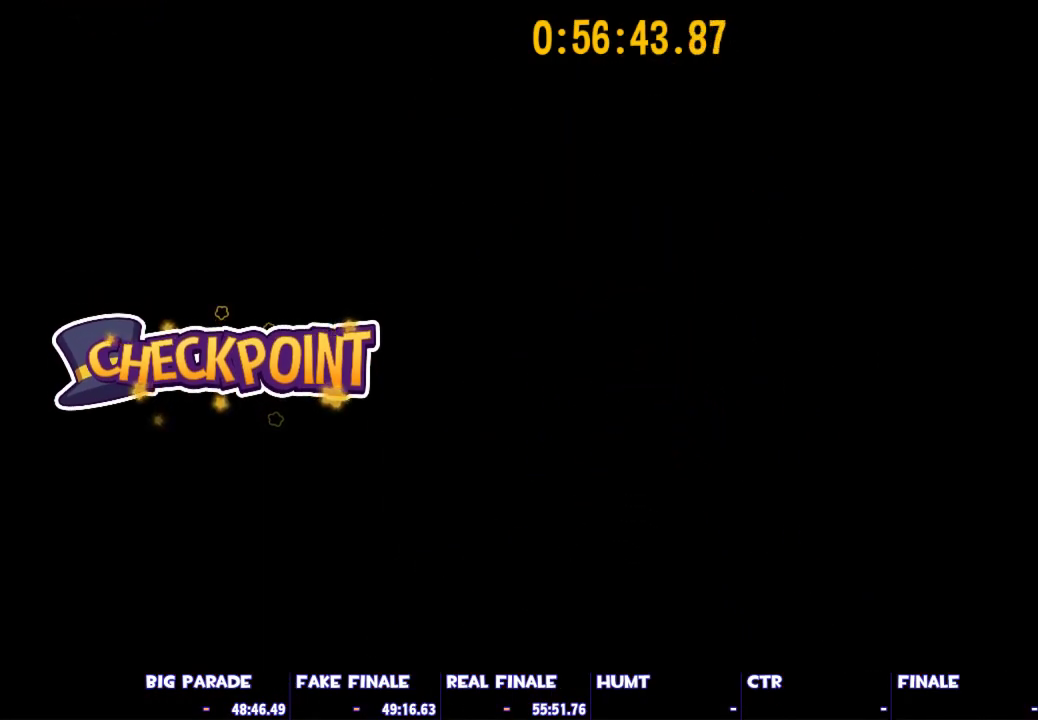
{"keys": [], "mouse": [], "events": []}
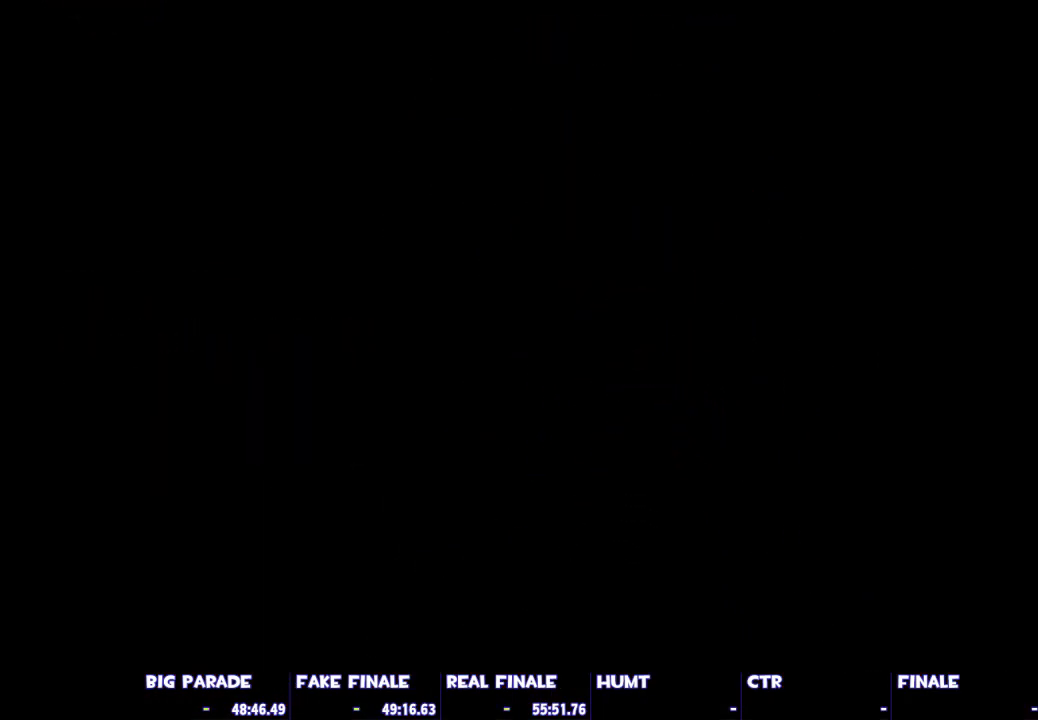
{"keys": [], "mouse": [], "events": []}
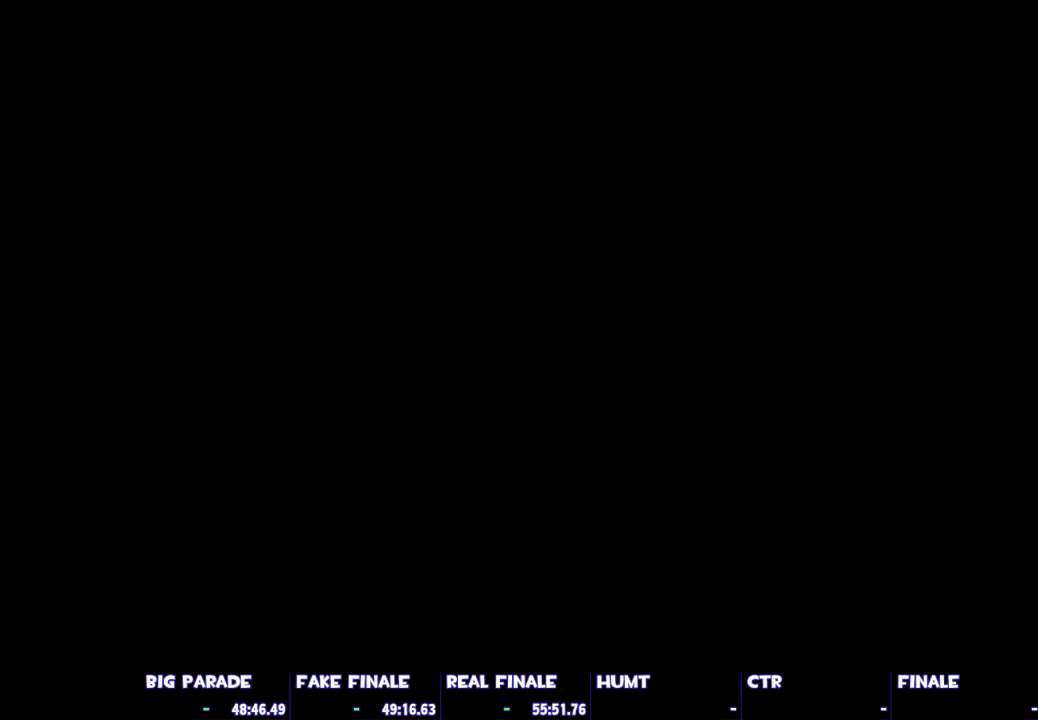
{"keys": ["shift"], "mouse": [], "events": [[67, "shift", "down"]]}
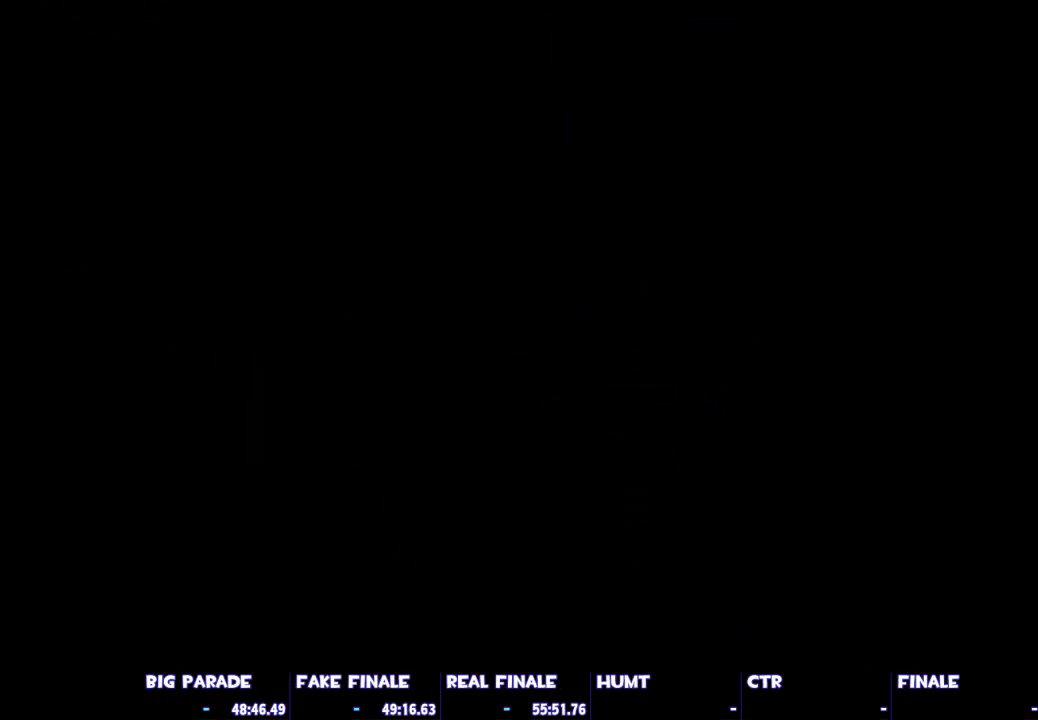
{"keys": ["shift"], "mouse": [], "events": []}
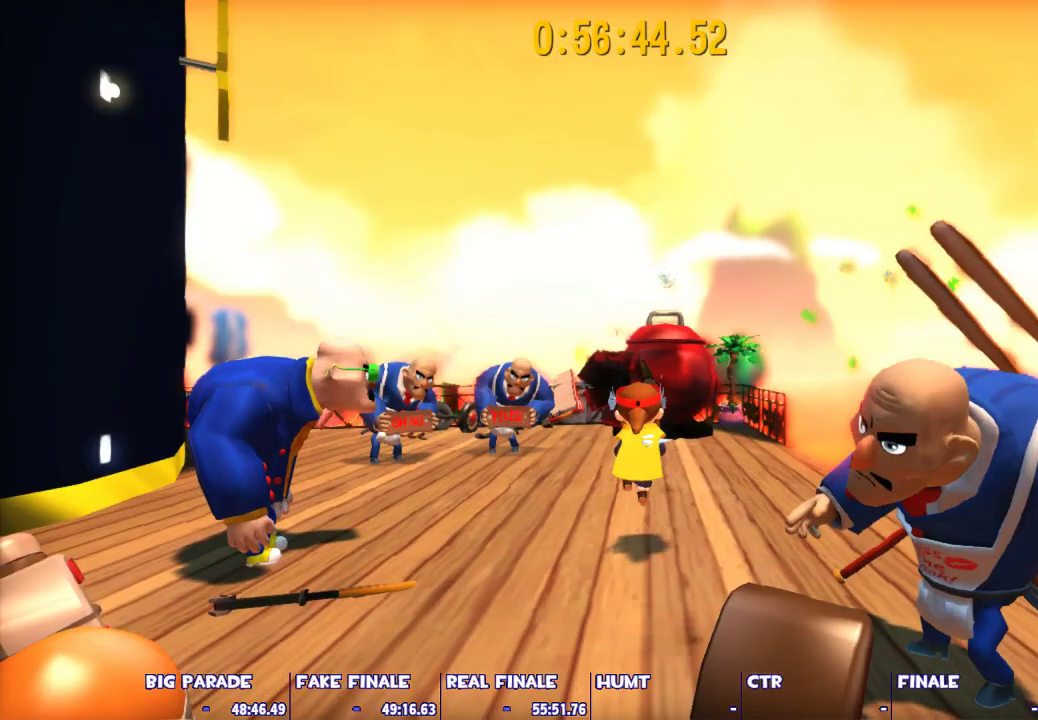
{"keys": ["a", "shift"], "mouse": [], "events": [[100, "a", "down"]]}
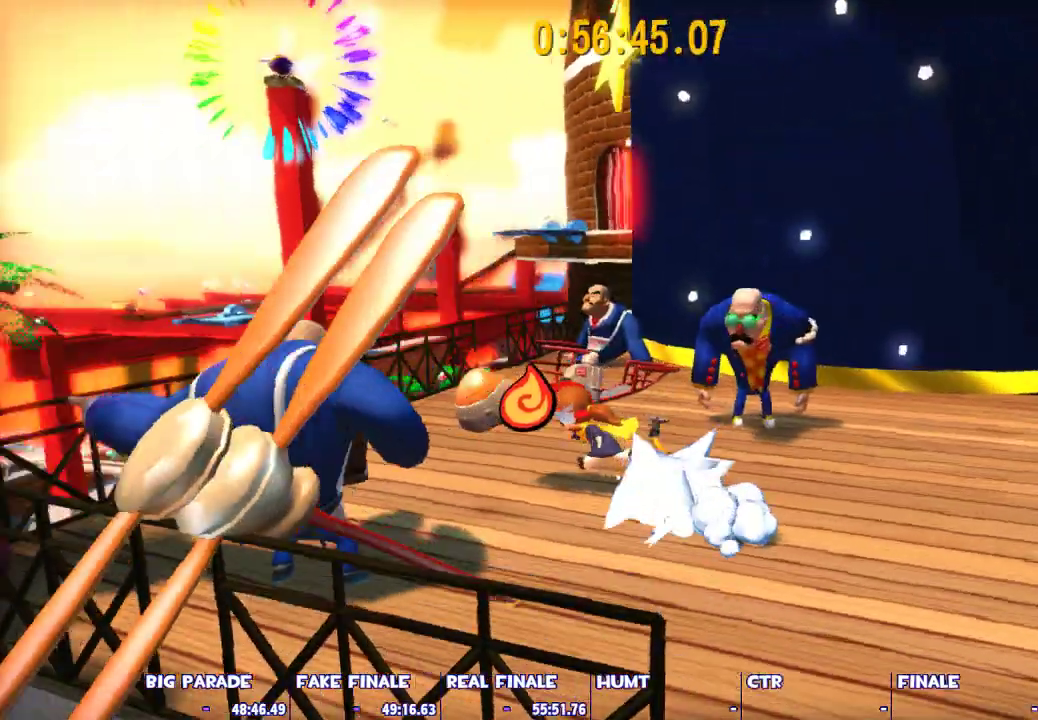
{"keys": ["a", "shift", "space", "w"], "mouse": [], "events": [[150, "space", "down"], [200, "w", "down"]]}
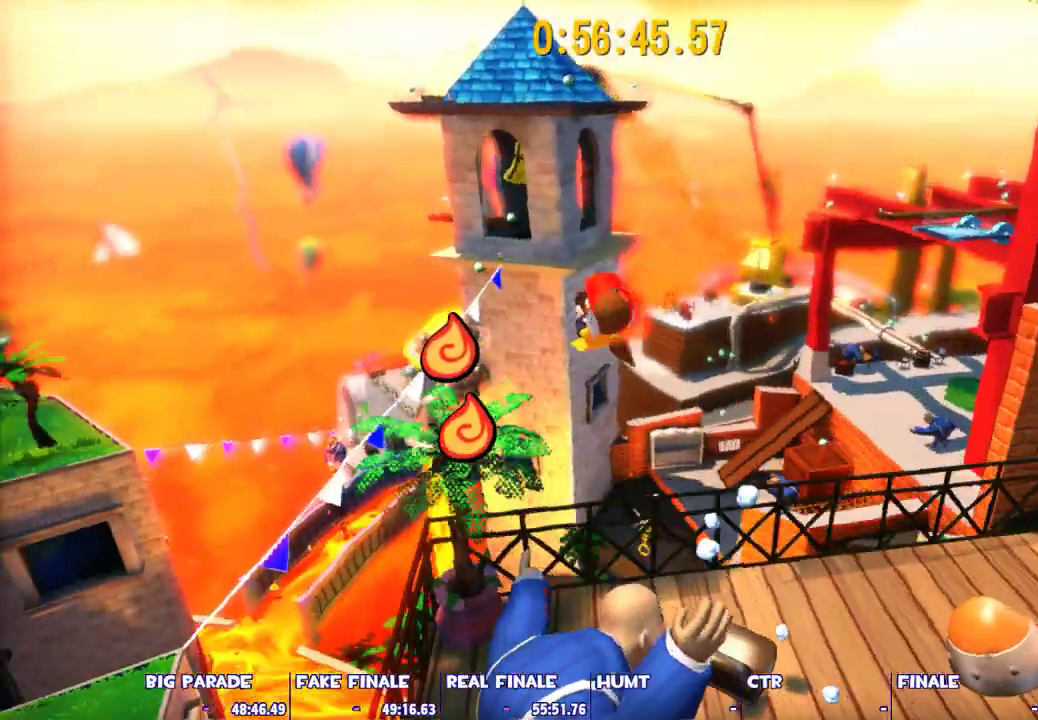
{"keys": ["w"], "mouse": [], "events": [[33, "a", "up"], [133, "a", "down"], [267, "space", "up"], [317, "a", "up"], [450, "shift", "up"]]}
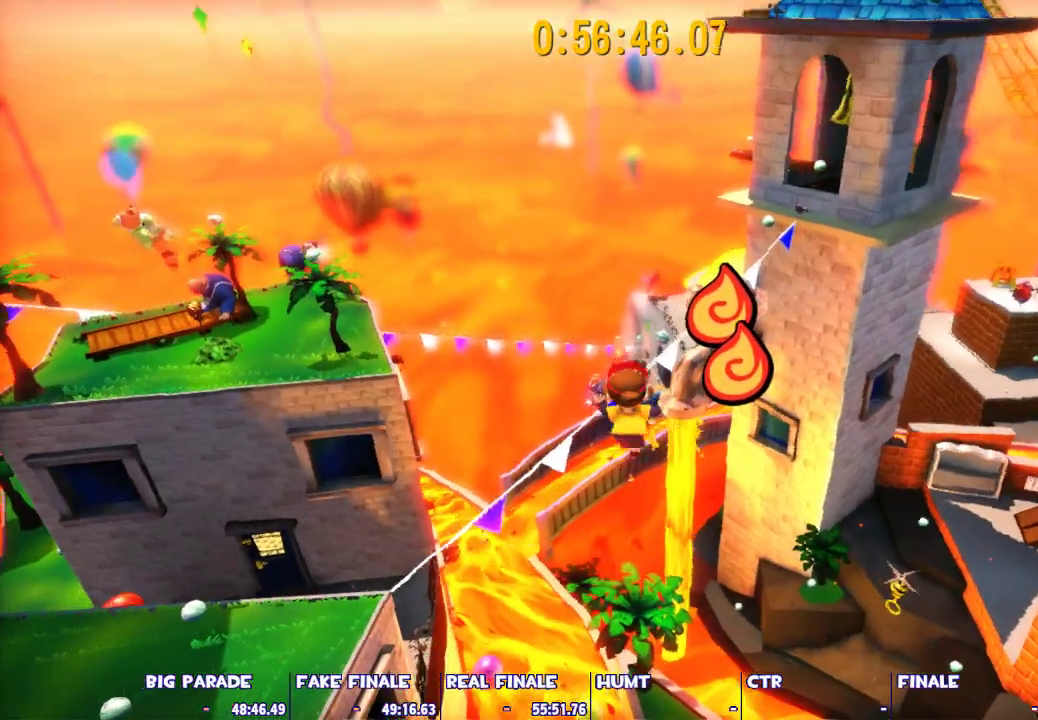
{"keys": ["d", "w"], "mouse": [], "events": [[283, "ctrl", "down"], [333, "d", "down"], [467, "ctrl", "up"]]}
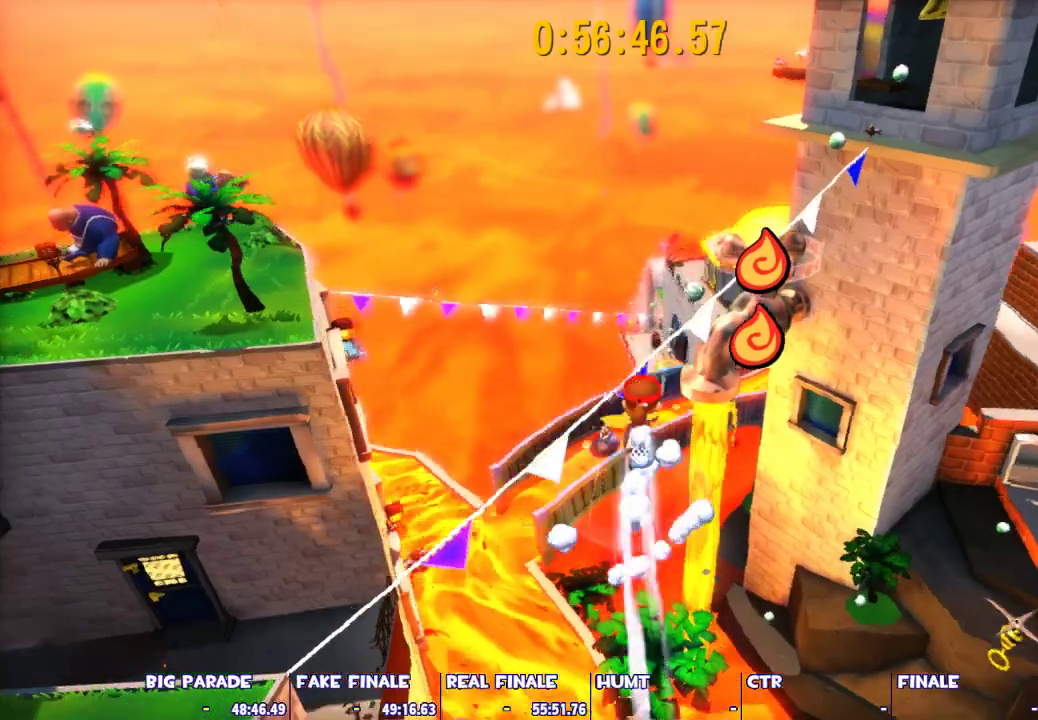
{"keys": ["space", "w"], "mouse": [], "events": [[250, "d", "up"], [383, "space", "down"]]}
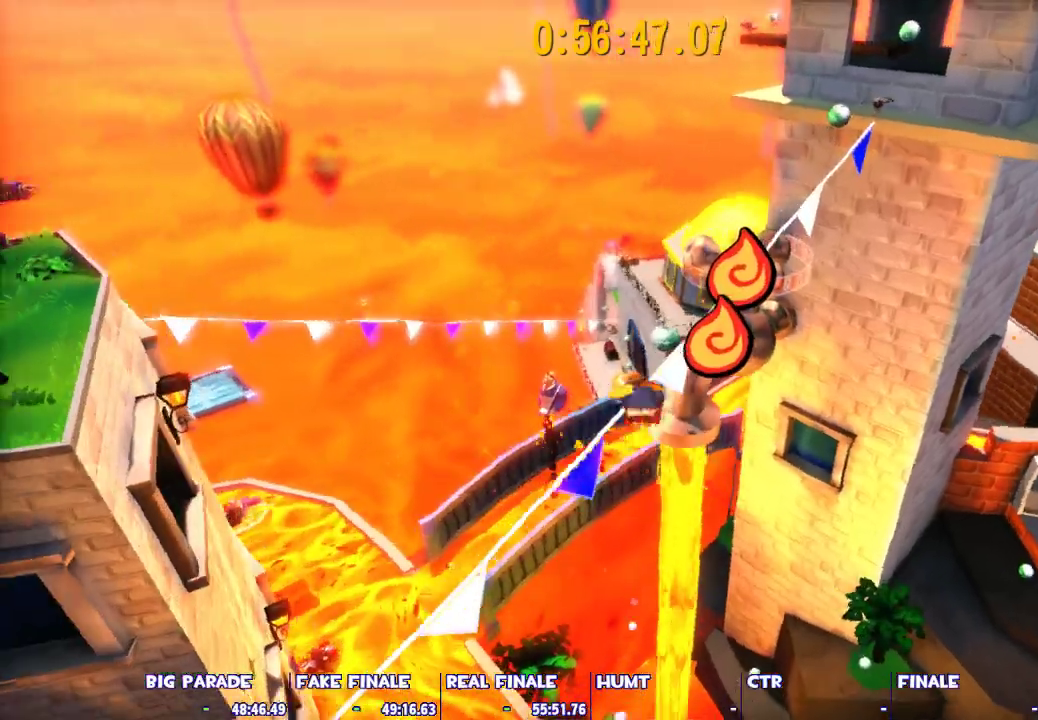
{"keys": ["w"], "mouse": [], "events": [[33, "space", "up"]]}
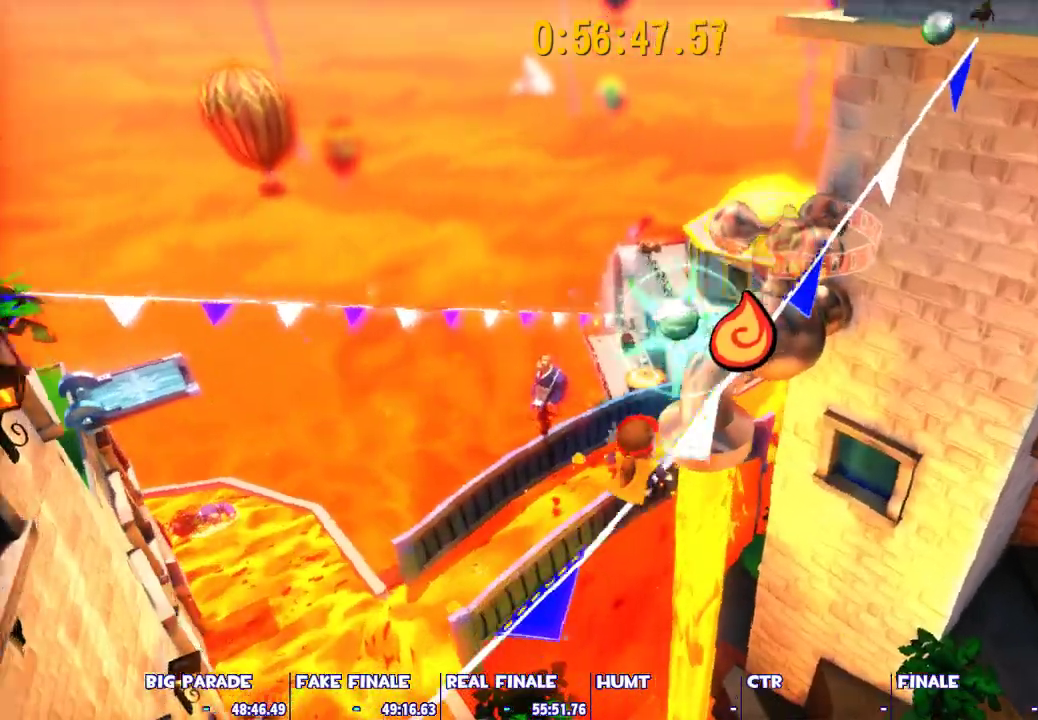
{"keys": ["space", "w"], "mouse": [], "events": [[50, "space", "down"], [100, "ctrl", "down"], [150, "space", "up"], [183, "ctrl", "up"], [467, "space", "down"]]}
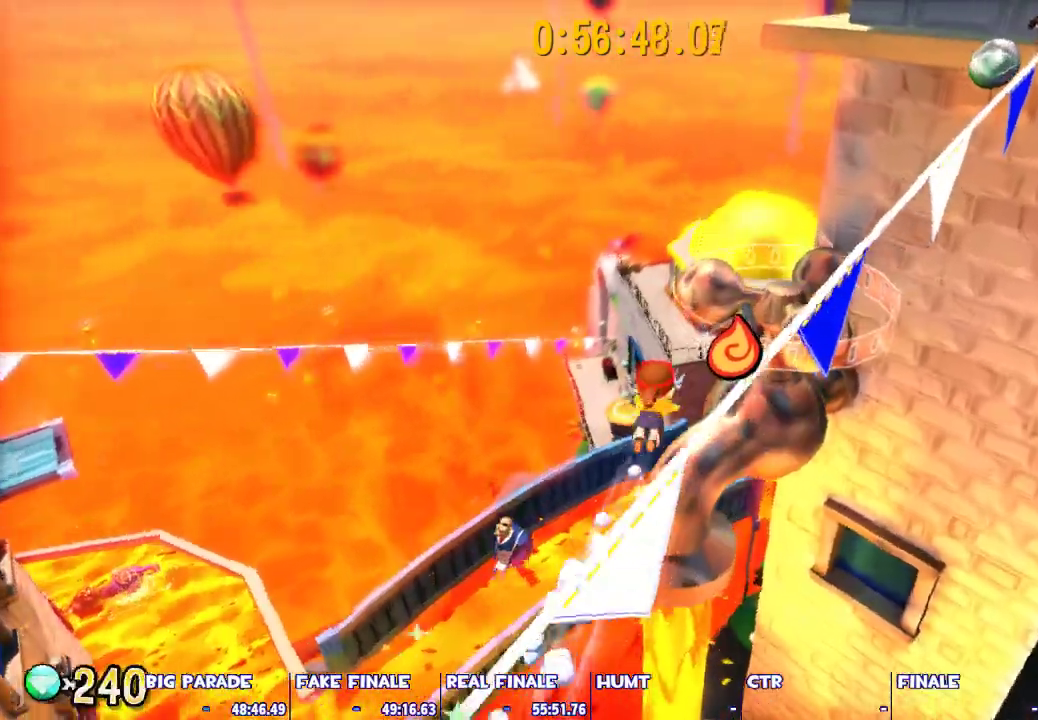
{"keys": ["d", "s"], "mouse": [], "events": [[17, "space", "up"], [17, "w", "up"], [483, "d", "down"], [483, "s", "down"]]}